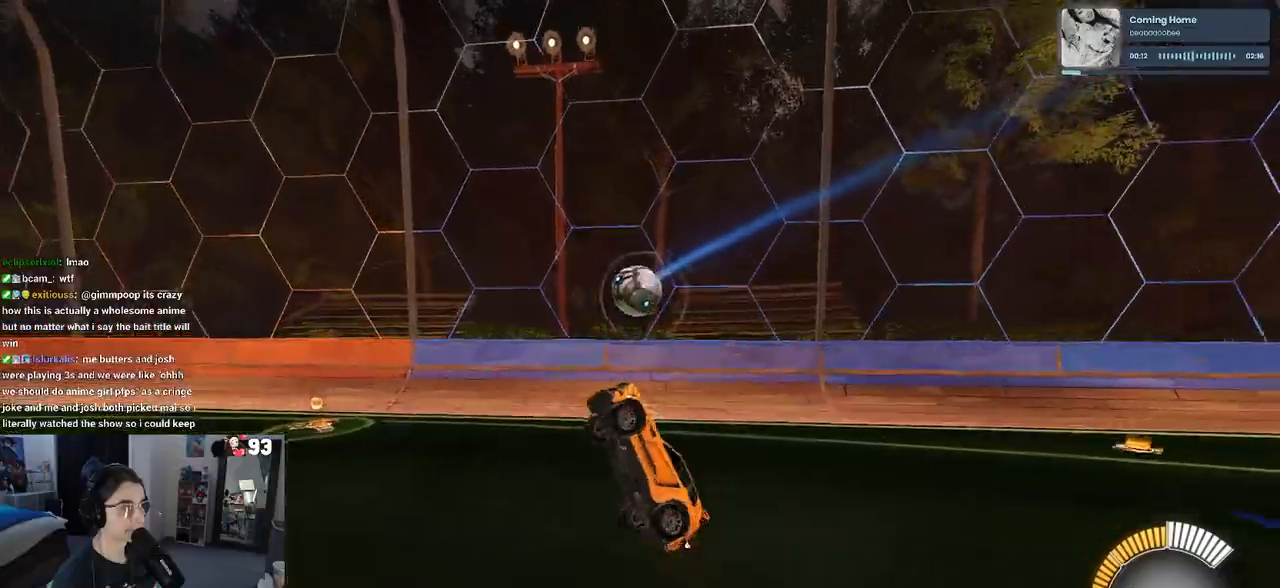
Gameplay with a controller (PlayStation layout); each line is a JSON object with the inputs held at the frame after it. "events" lists button and stick changes between this image and that frame as [ms after this image, input, new state], when the widget could be followed in between.
{"buttons": ["R1"], "left_stick": "center", "right_stick": "center", "events": [[17, "left_stick", "up"], [33, "R1", "down"], [217, "L1", "up"], [250, "left_stick", "center"]]}
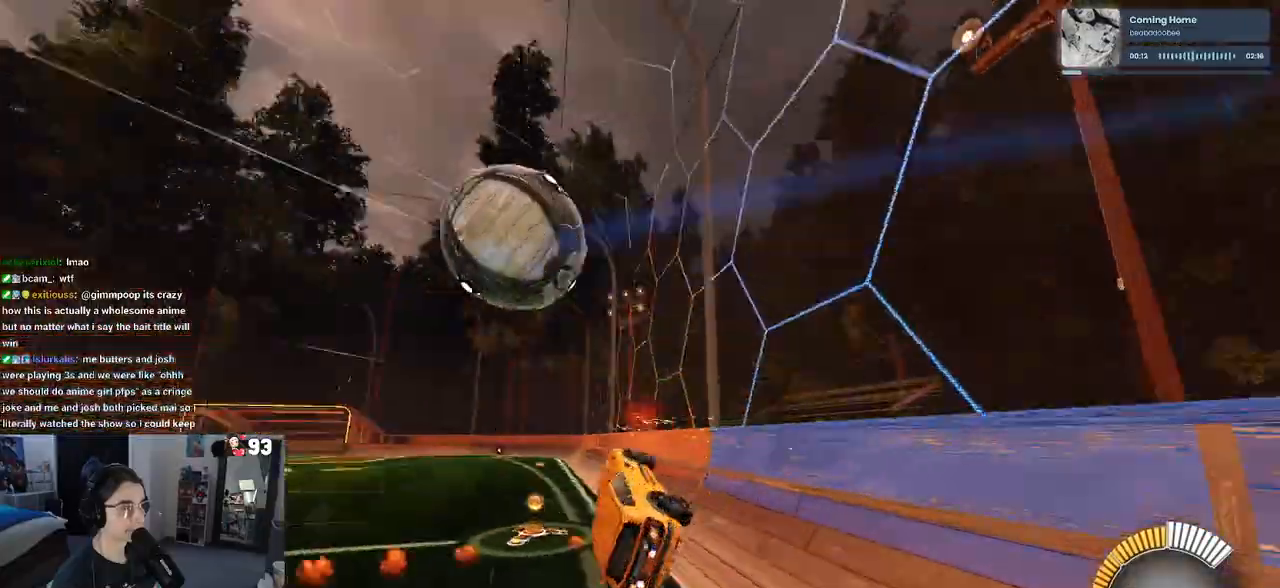
{"buttons": ["R1"], "left_stick": "center", "right_stick": "center", "events": [[300, "left_stick", "down-right"], [500, "left_stick", "center"]]}
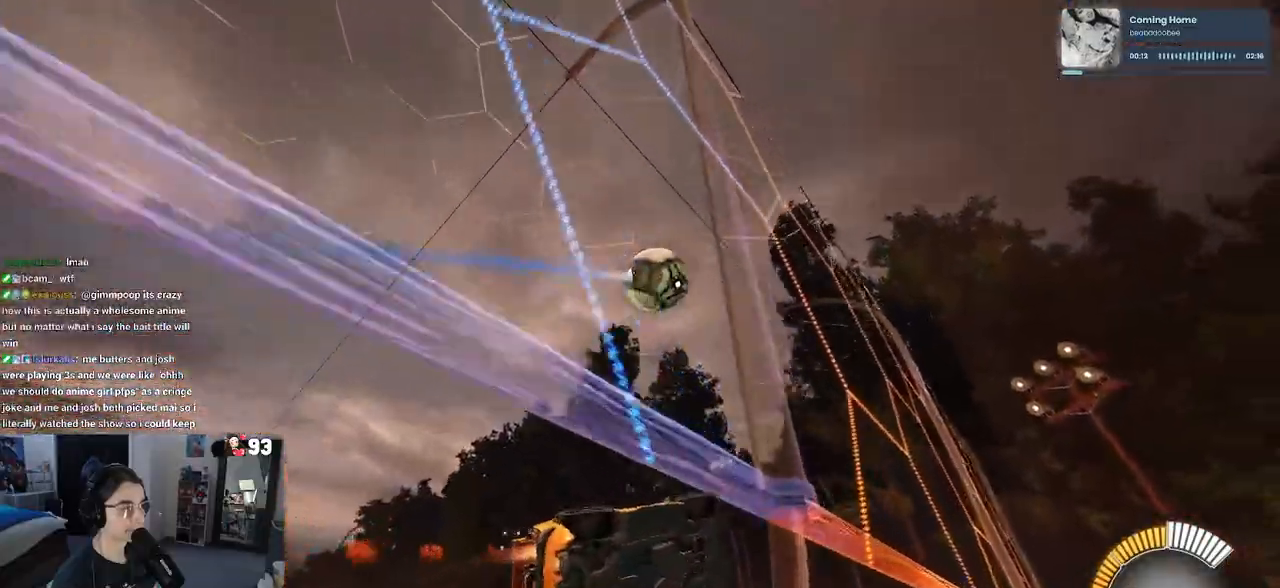
{"buttons": ["R1"], "left_stick": "center", "right_stick": "center", "events": []}
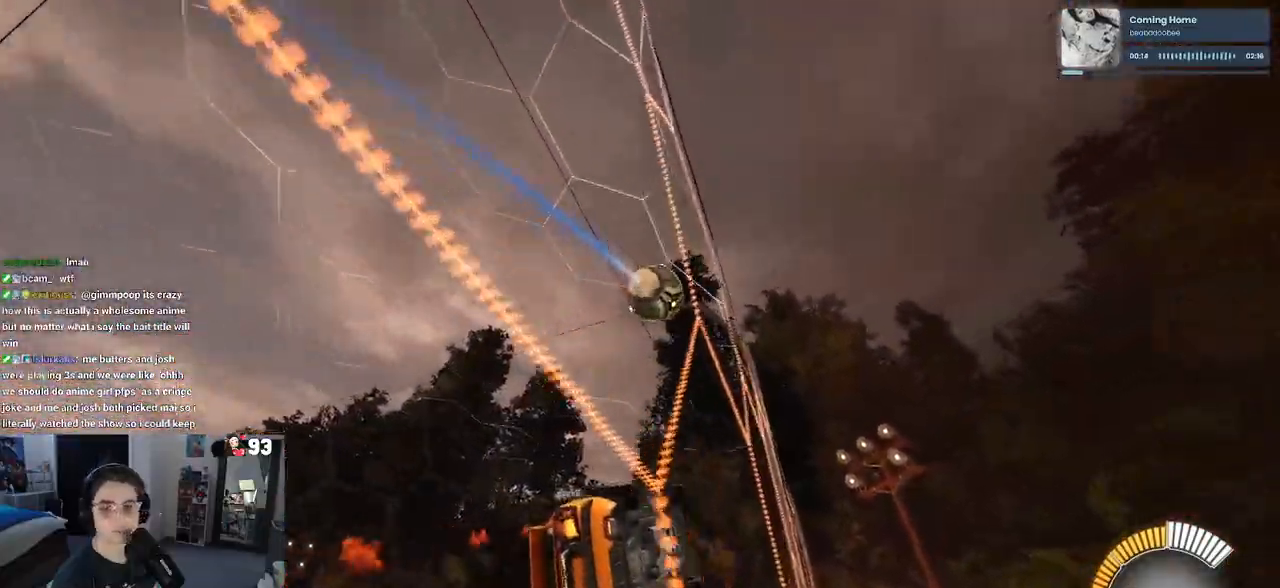
{"buttons": ["R1", "R2"], "left_stick": "center", "right_stick": "center"}
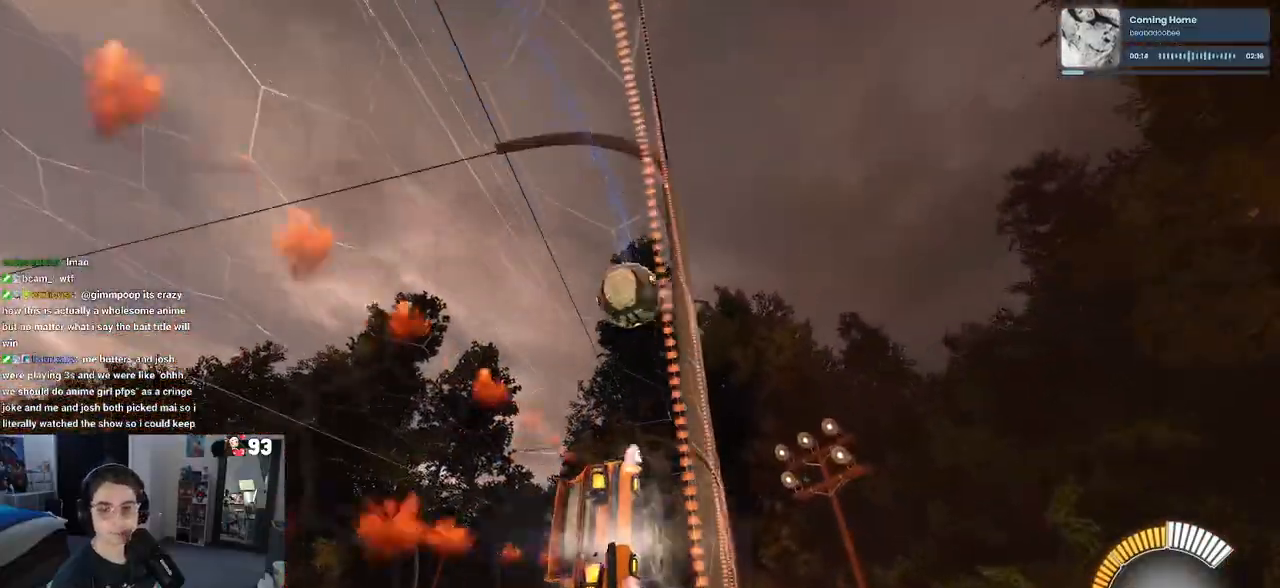
{"buttons": ["CROSS", "R2"], "left_stick": "up-left", "right_stick": "center", "events": [[50, "R1", "up"], [50, "left_stick", "right"], [217, "left_stick", "center"], [383, "CROSS", "down"], [500, "left_stick", "up-left"]]}
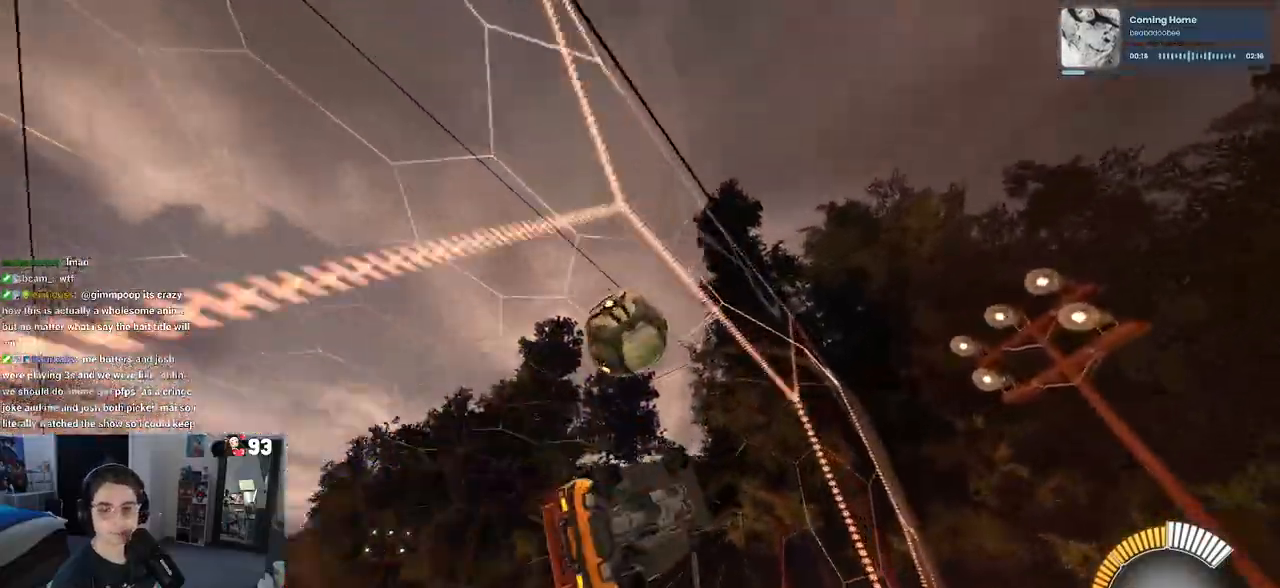
{"buttons": ["R2"], "left_stick": "center", "right_stick": "center", "events": [[33, "CROSS", "up"], [83, "CROSS", "down"], [217, "CROSS", "up"], [317, "left_stick", "center"]]}
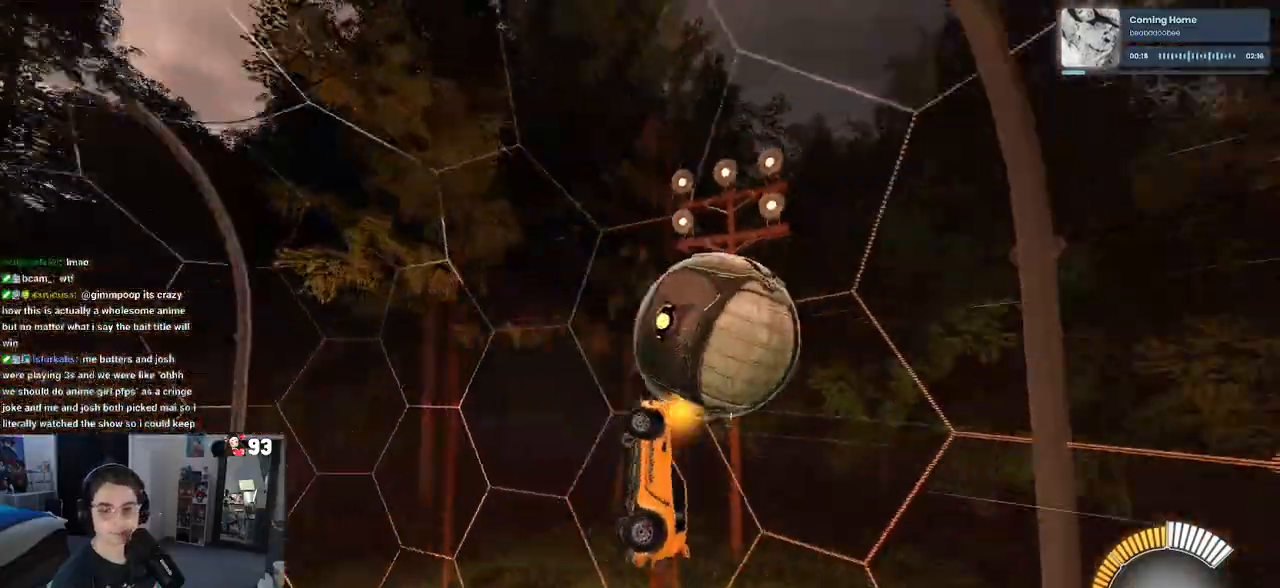
{"buttons": ["SQUARE", "R2"], "left_stick": "down-right", "right_stick": "center", "events": [[100, "left_stick", "right"], [217, "left_stick", "down-right"], [333, "SQUARE", "down"]]}
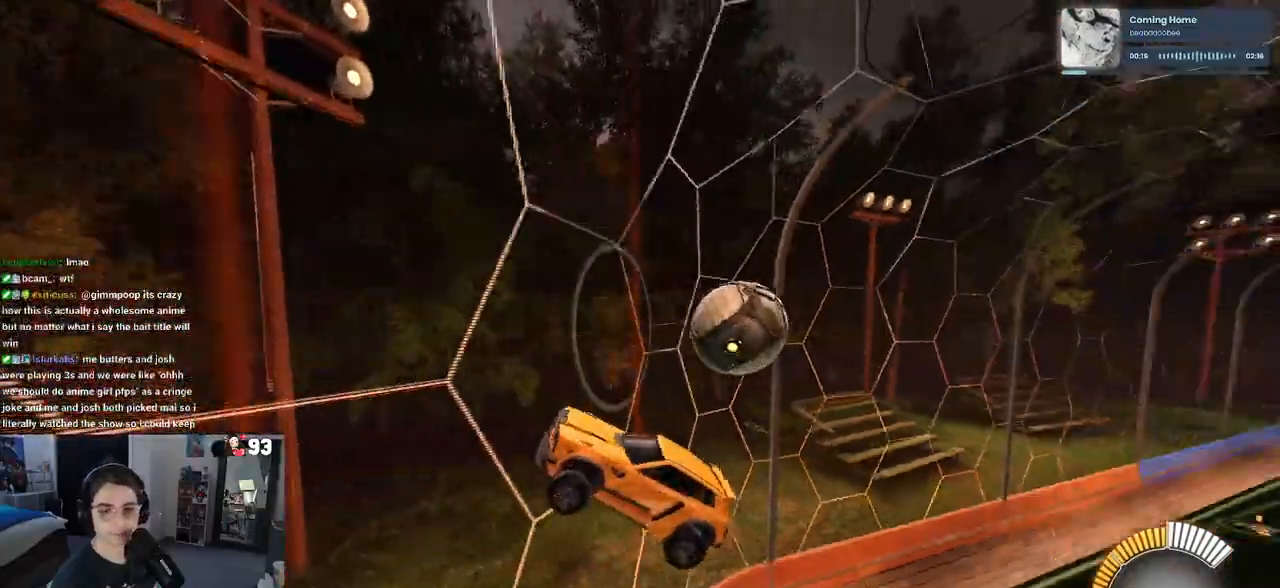
{"buttons": ["CROSS", "SQUARE", "R2"], "left_stick": "down-right", "right_stick": "center", "events": [[467, "CROSS", "down"]]}
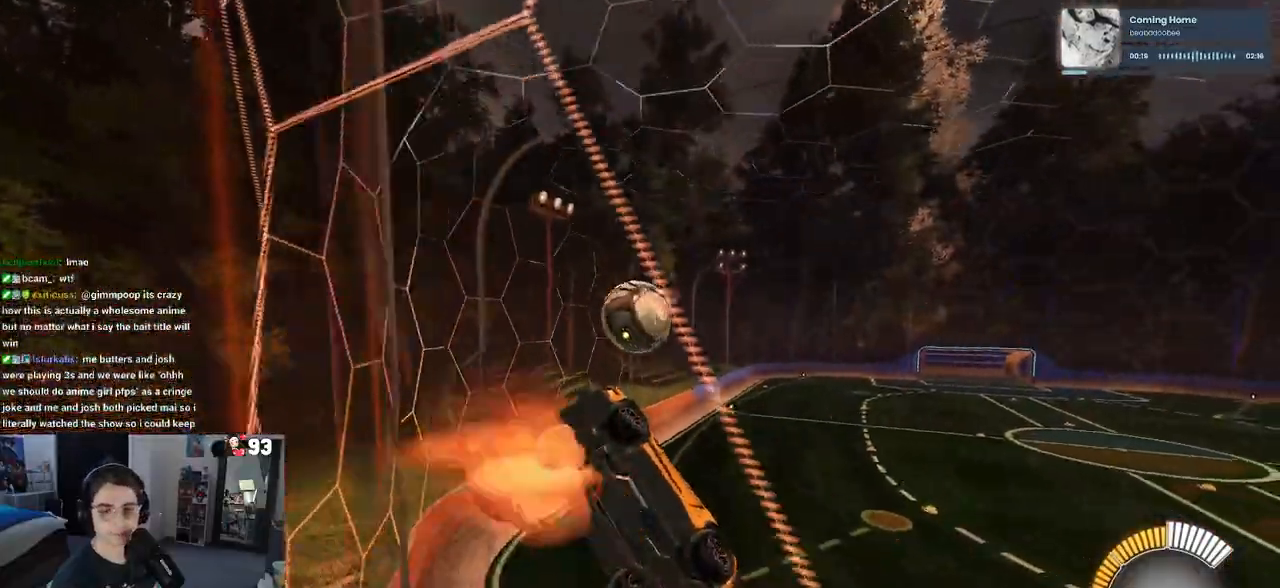
{"buttons": ["R2"], "left_stick": "up-right", "right_stick": "center", "events": [[233, "CROSS", "up"], [333, "SQUARE", "up"], [483, "left_stick", "up-right"]]}
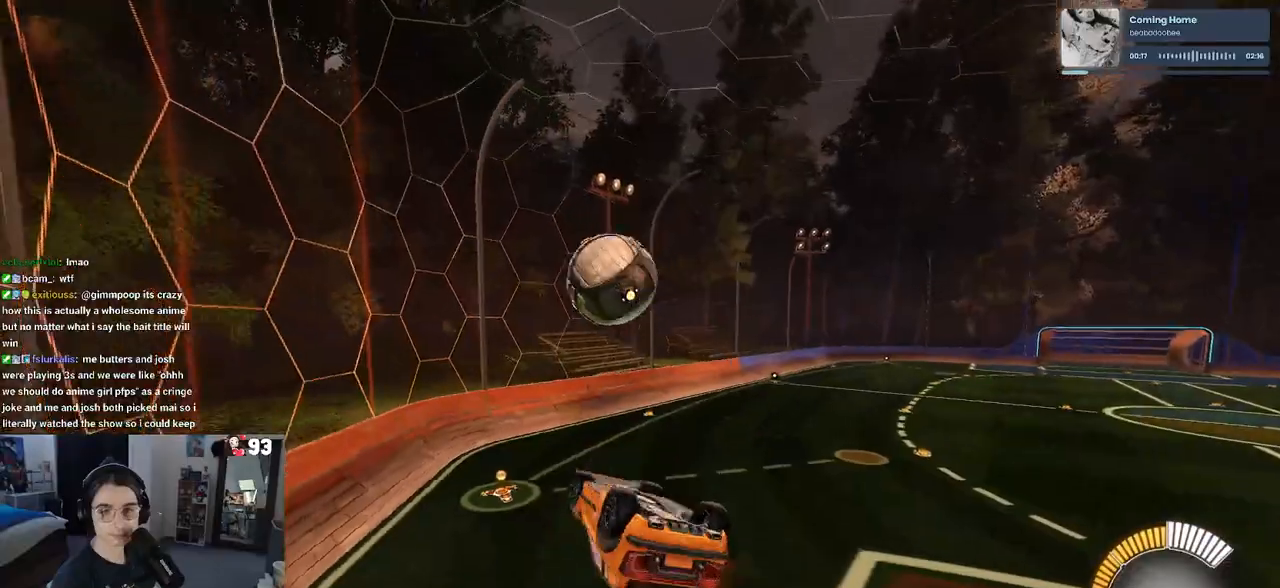
{"buttons": ["R1", "R2"], "left_stick": "down-right", "right_stick": "center", "events": [[33, "left_stick", "up"], [83, "R1", "down"], [117, "CROSS", "down"], [217, "left_stick", "down"], [233, "CROSS", "up"], [483, "left_stick", "down-right"]]}
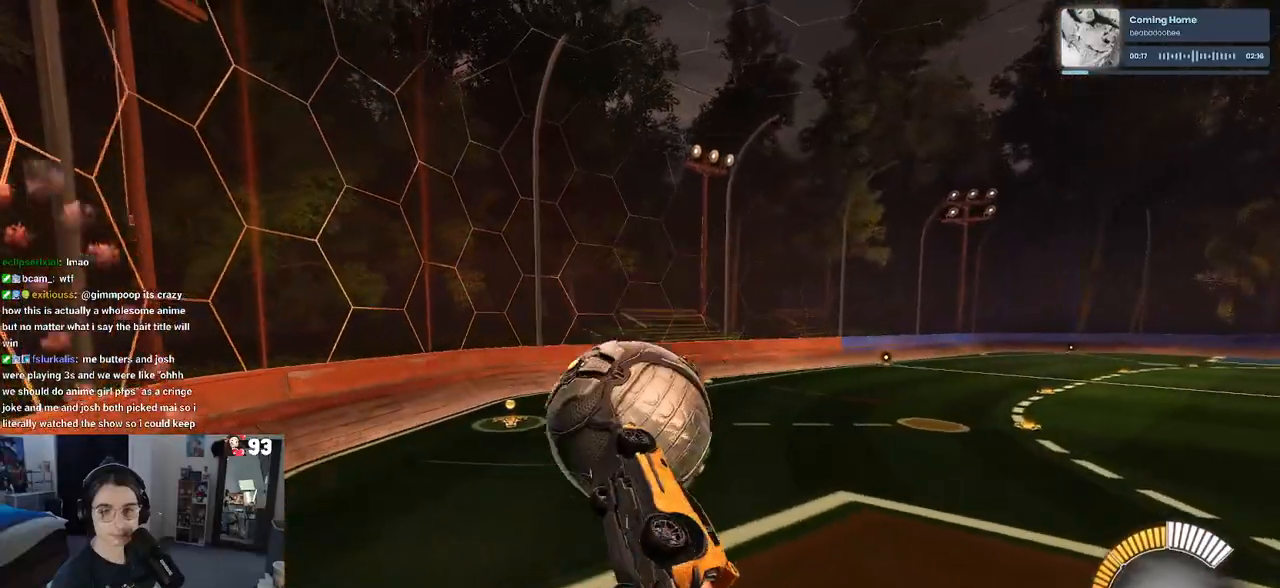
{"buttons": ["SQUARE", "R1", "R2"], "left_stick": "down-right", "right_stick": "center", "events": [[400, "SQUARE", "down"]]}
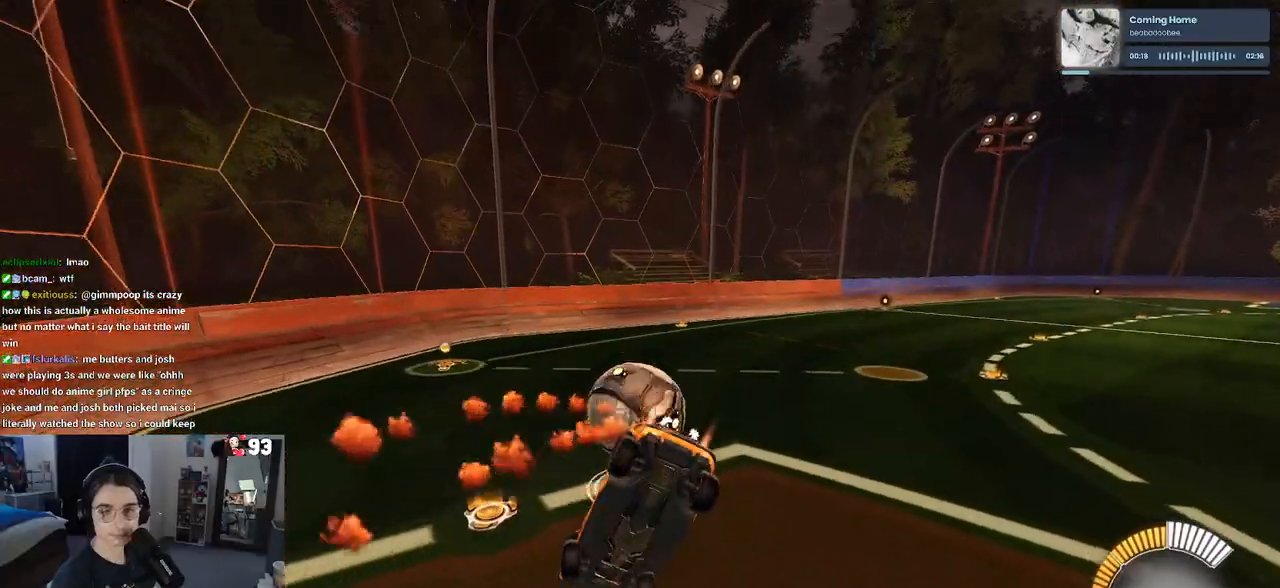
{"buttons": ["R2"], "left_stick": "down-right", "right_stick": "center", "events": [[283, "SQUARE", "up"], [500, "R1", "up"]]}
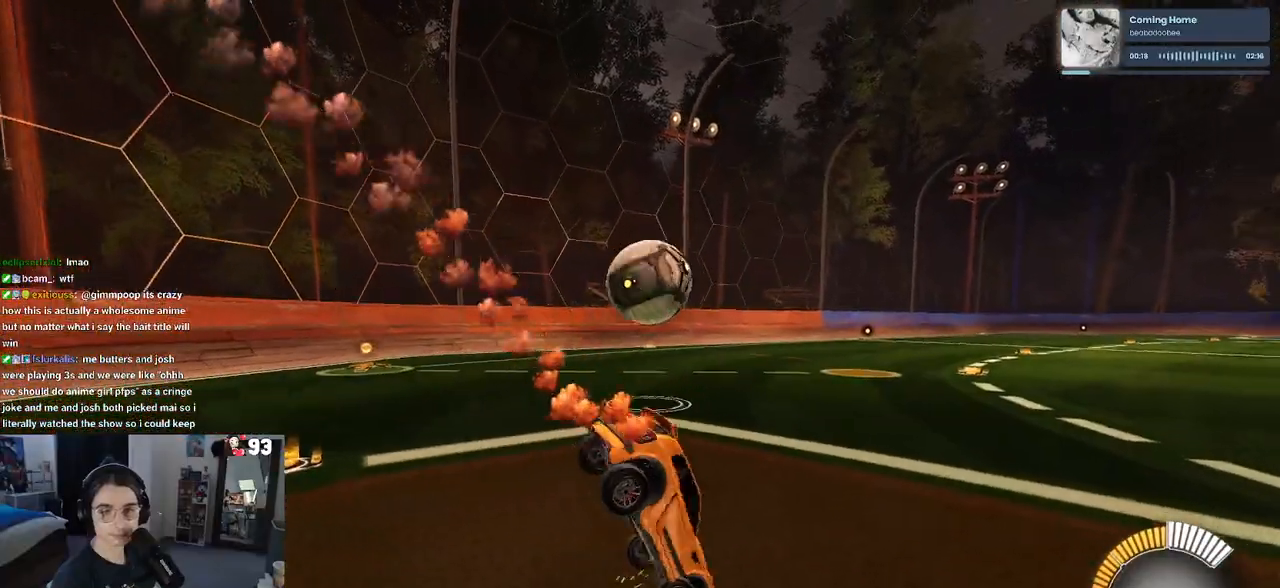
{"buttons": ["R2"], "left_stick": "center", "right_stick": "center", "events": [[100, "left_stick", "center"]]}
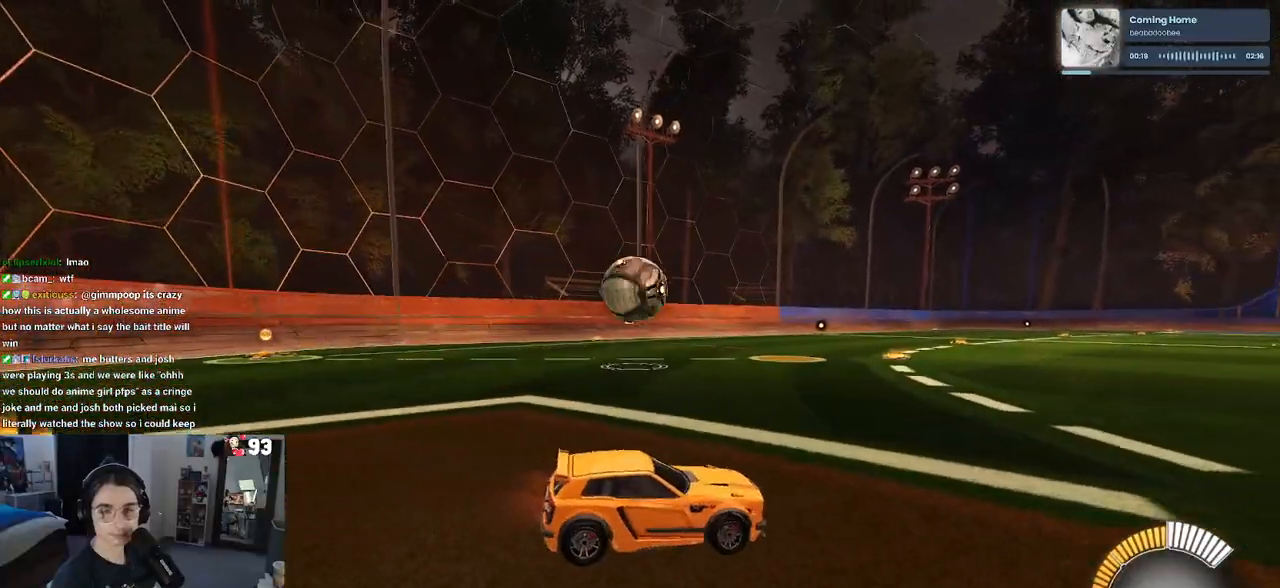
{"buttons": ["R2"], "left_stick": "center", "right_stick": "center", "events": [[17, "left_stick", "left"], [433, "left_stick", "center"]]}
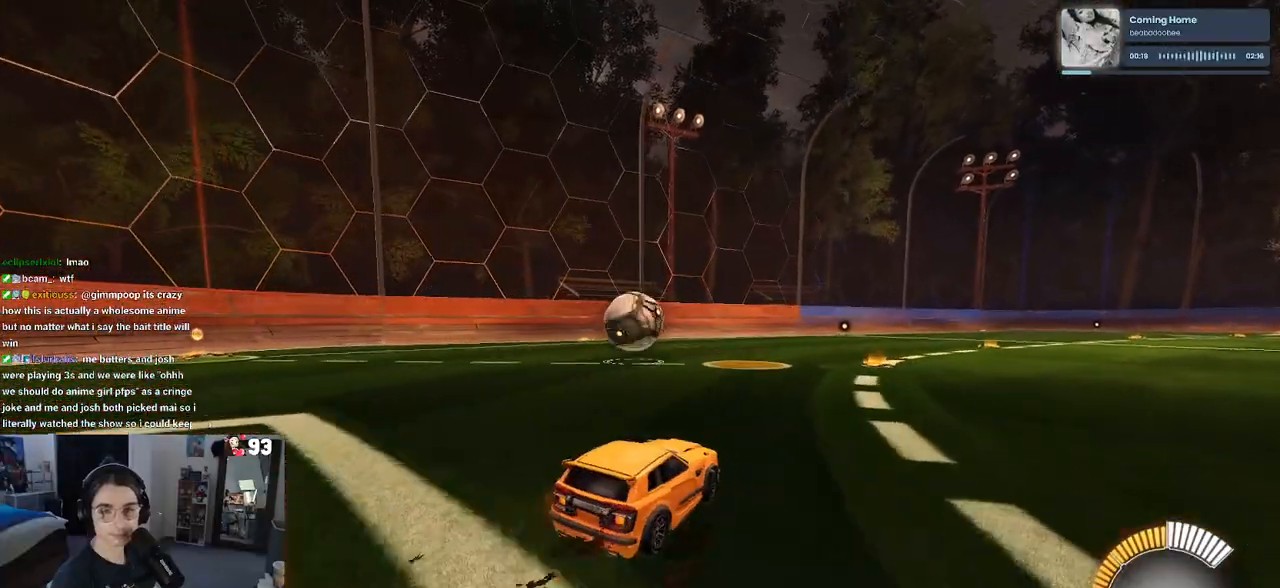
{"buttons": ["R2"], "left_stick": "down", "right_stick": "center", "events": [[117, "CROSS", "down"], [200, "left_stick", "left"], [217, "CROSS", "up"], [300, "left_stick", "up-left"], [367, "CROSS", "down"], [417, "CROSS", "up"], [433, "left_stick", "down-left"], [483, "left_stick", "down"]]}
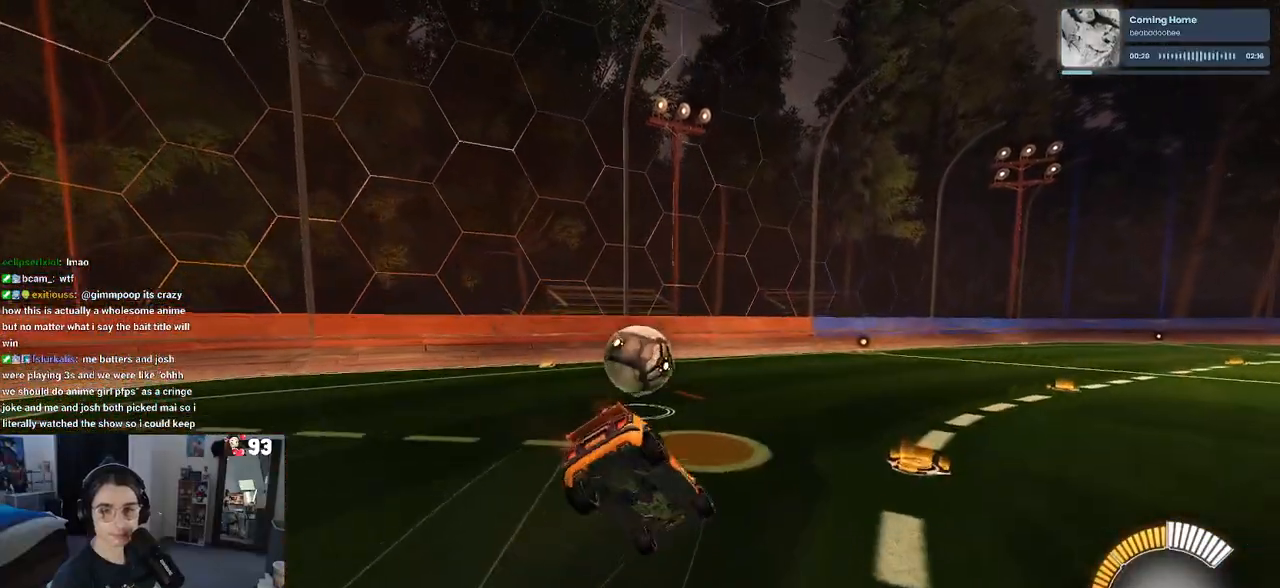
{"buttons": ["SQUARE", "R2"], "left_stick": "down-left", "right_stick": "center", "events": [[100, "R2", "up"], [300, "SQUARE", "down"], [317, "left_stick", "down-left"], [433, "R2", "down"]]}
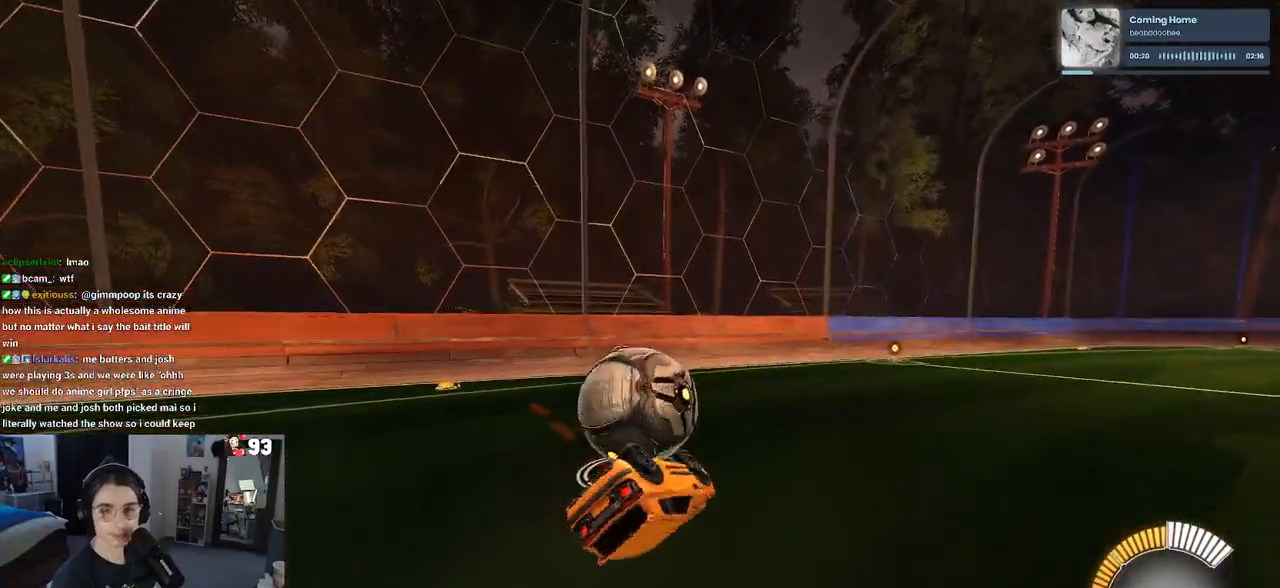
{"buttons": ["R2"], "left_stick": "center", "right_stick": "center", "events": [[267, "SQUARE", "up"], [317, "left_stick", "center"]]}
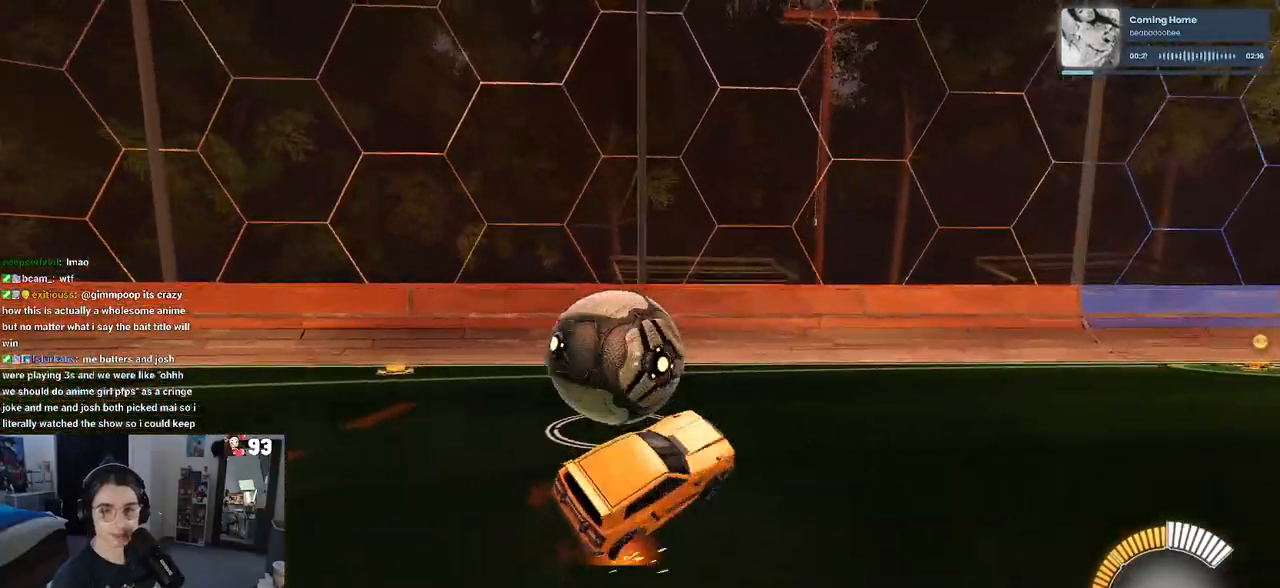
{"buttons": ["R2"], "left_stick": "left", "right_stick": "center", "events": [[250, "left_stick", "left"]]}
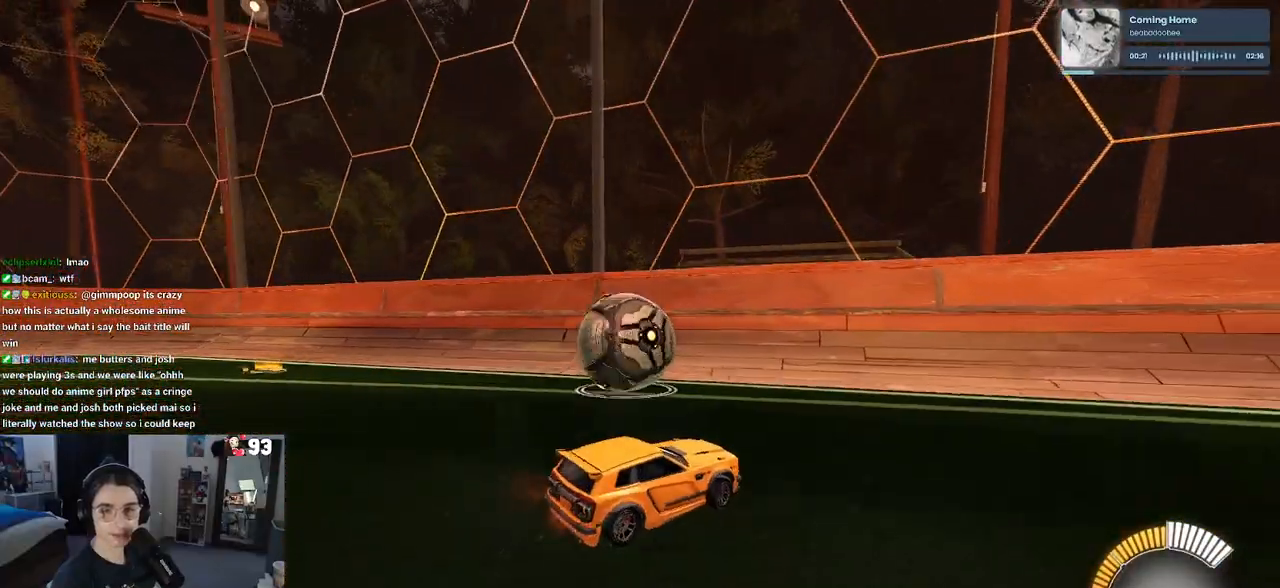
{"buttons": ["R1", "R2"], "left_stick": "left", "right_stick": "center", "events": [[200, "left_stick", "center"], [433, "R1", "down"], [467, "left_stick", "left"]]}
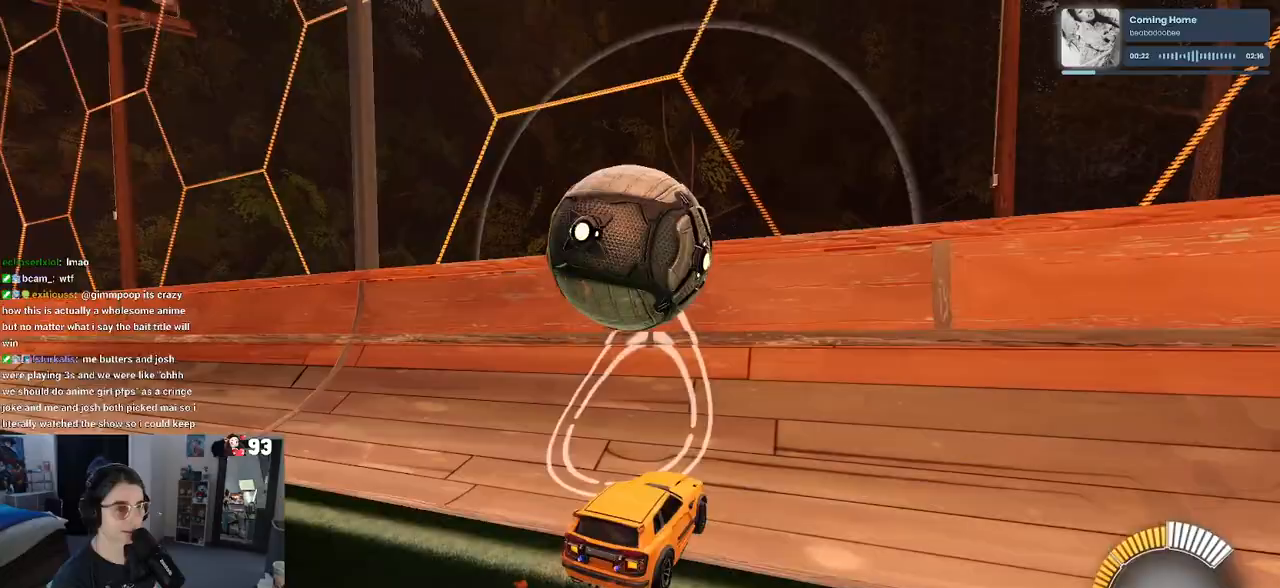
{"buttons": ["CROSS", "L1", "R2"], "left_stick": "down-right", "right_stick": "center", "events": [[17, "left_stick", "center"], [167, "left_stick", "down-right"], [233, "R1", "up"], [350, "CROSS", "down"], [367, "L1", "down"]]}
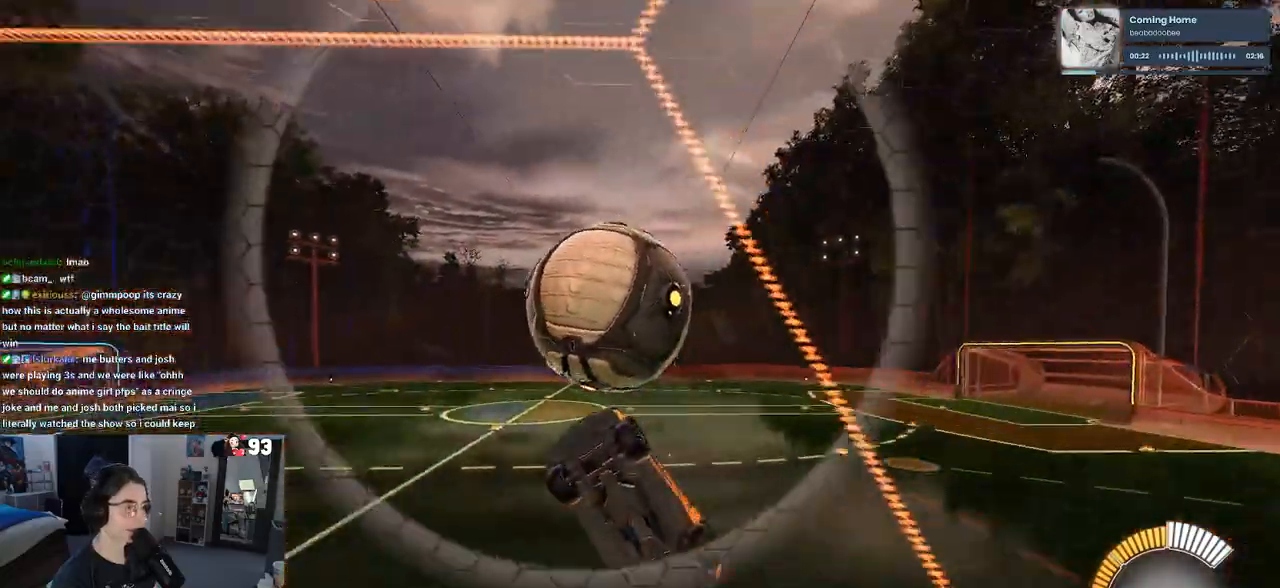
{"buttons": ["L1"], "left_stick": "up", "right_stick": "center", "events": [[50, "CROSS", "up"], [117, "left_stick", "center"], [300, "R2", "up"], [333, "left_stick", "up-right"], [383, "left_stick", "up"]]}
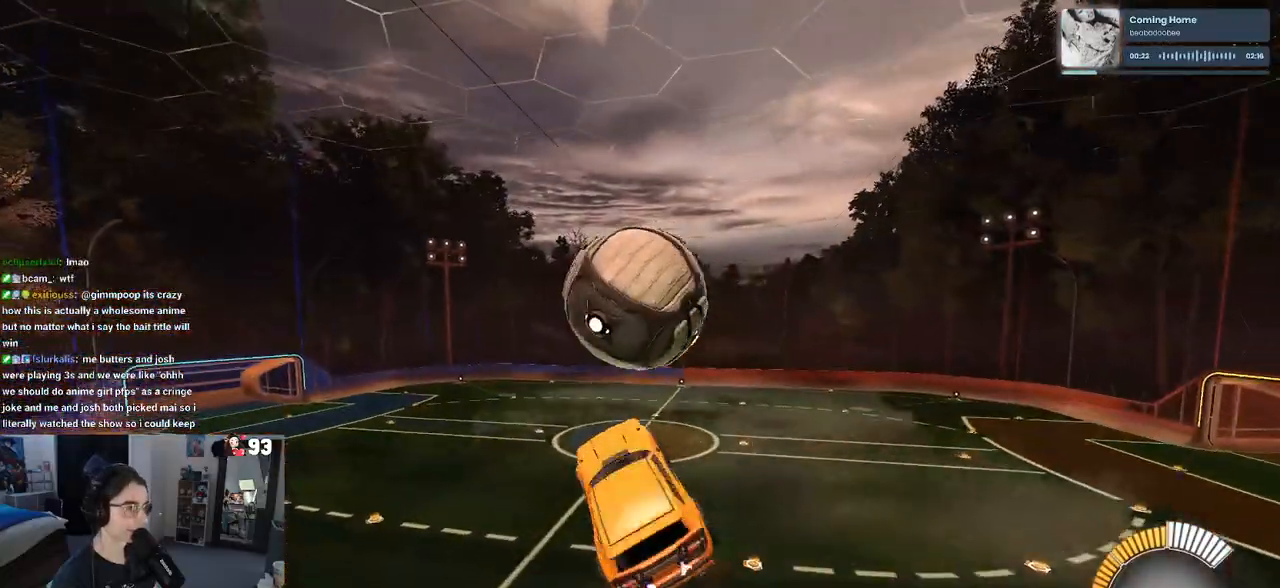
{"buttons": ["R1"], "left_stick": "down", "right_stick": "center", "events": [[83, "left_stick", "left"], [100, "R1", "down"], [133, "left_stick", "down"], [250, "left_stick", "center"], [367, "left_stick", "left"], [450, "L1", "up"], [483, "left_stick", "down"]]}
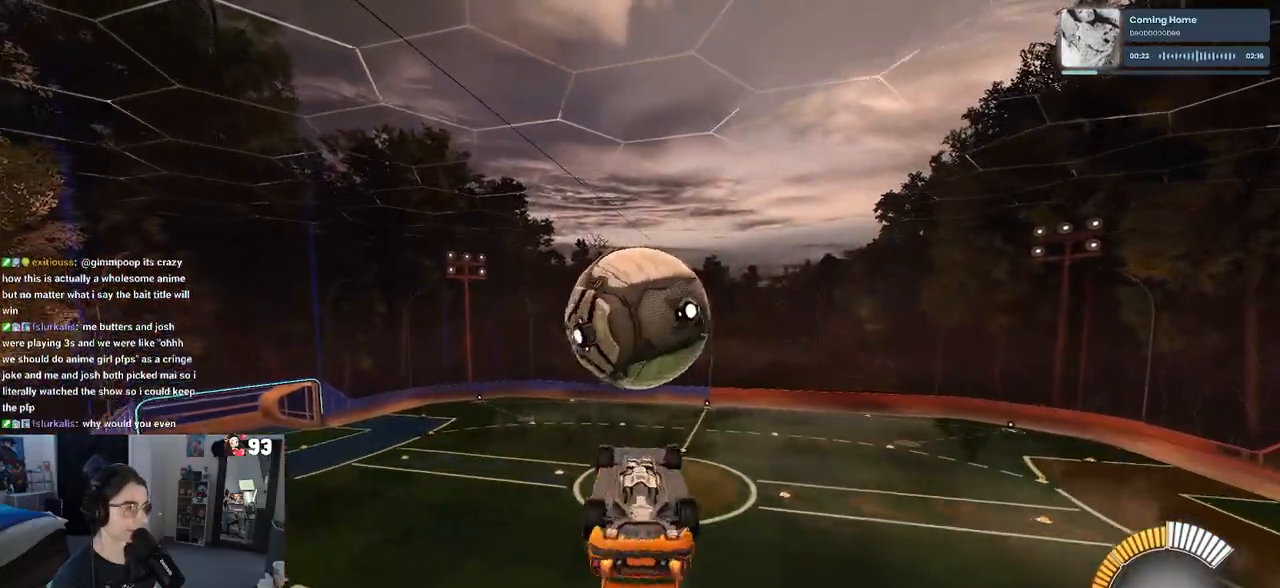
{"buttons": ["L1"], "left_stick": "up-left", "right_stick": "center", "events": [[83, "left_stick", "center"], [217, "left_stick", "down-right"], [283, "R1", "up"], [383, "left_stick", "up-right"], [467, "left_stick", "up-left"], [483, "L1", "down"]]}
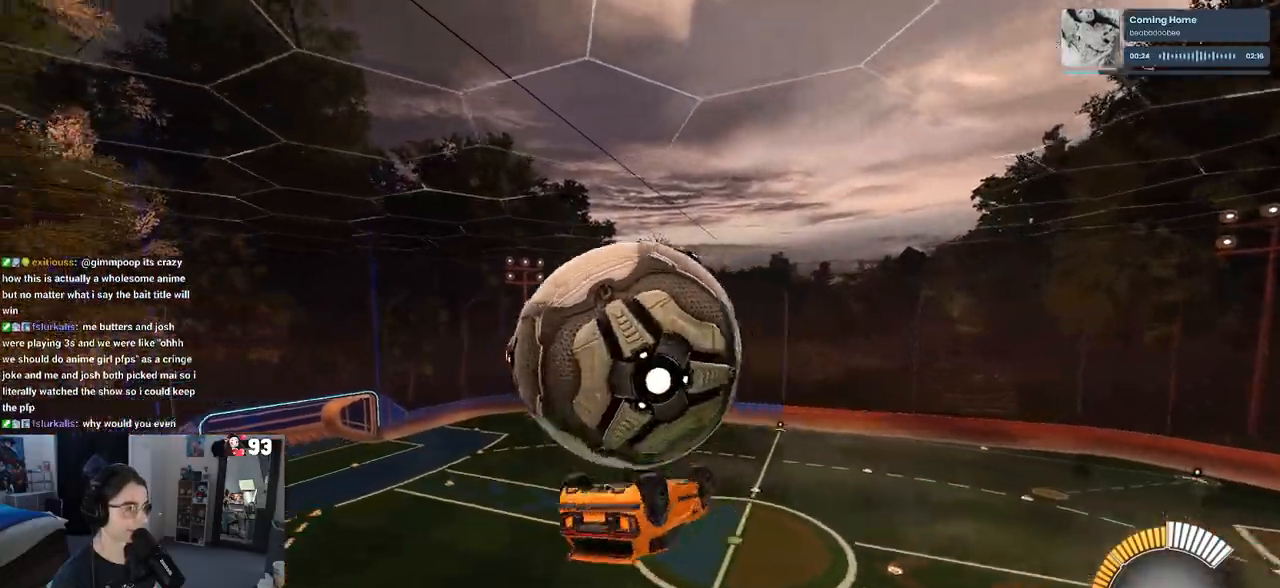
{"buttons": ["L1", "R1"], "left_stick": "left", "right_stick": "center", "events": [[350, "left_stick", "left"], [417, "R1", "down"]]}
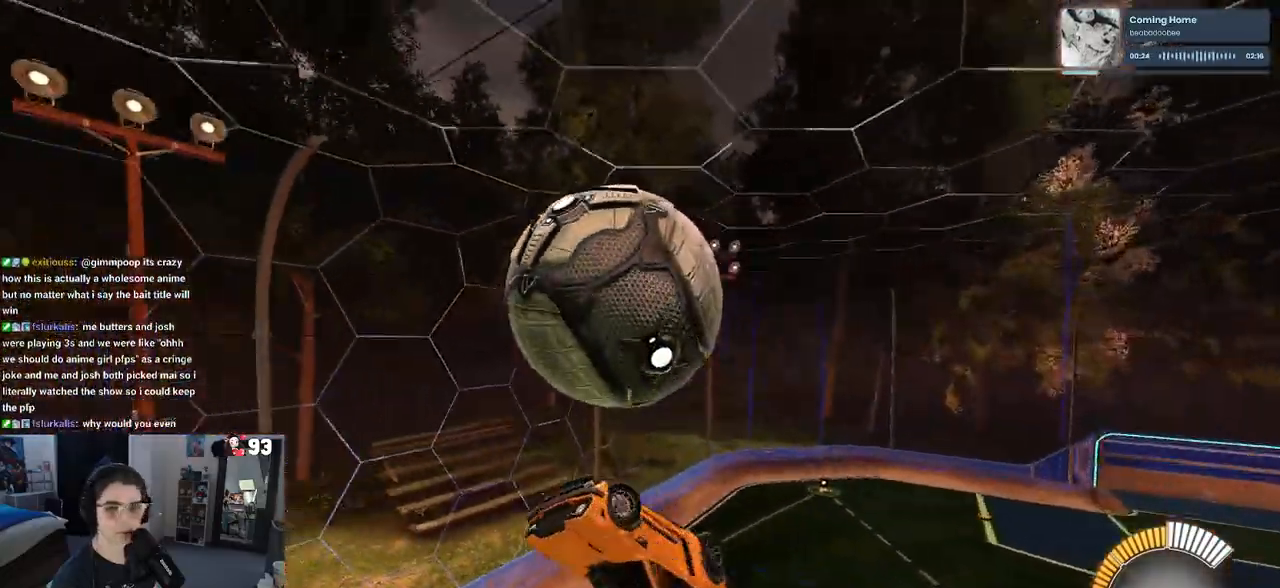
{"buttons": ["CROSS", "R1"], "left_stick": "up", "right_stick": "center", "events": [[83, "L1", "up"], [83, "R1", "up"], [133, "left_stick", "down"], [400, "left_stick", "up"], [417, "R1", "down"], [483, "CROSS", "down"]]}
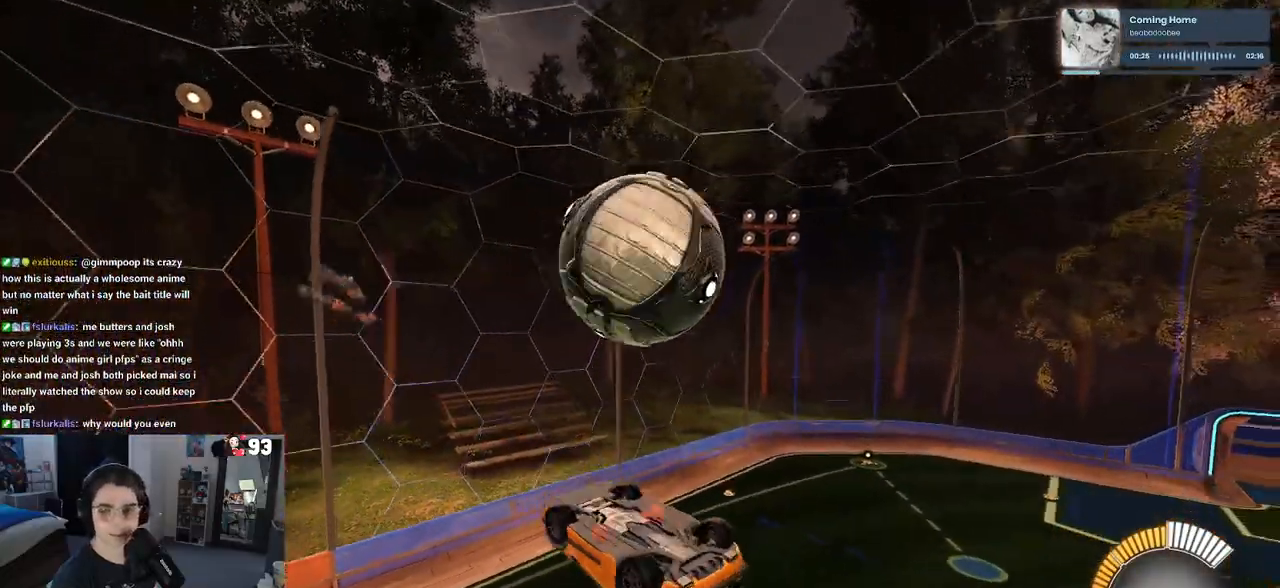
{"buttons": [], "left_stick": "down-left", "right_stick": "center", "events": [[67, "CROSS", "up"], [67, "left_stick", "down-right"], [233, "left_stick", "down"], [300, "R1", "up"], [450, "left_stick", "down-left"]]}
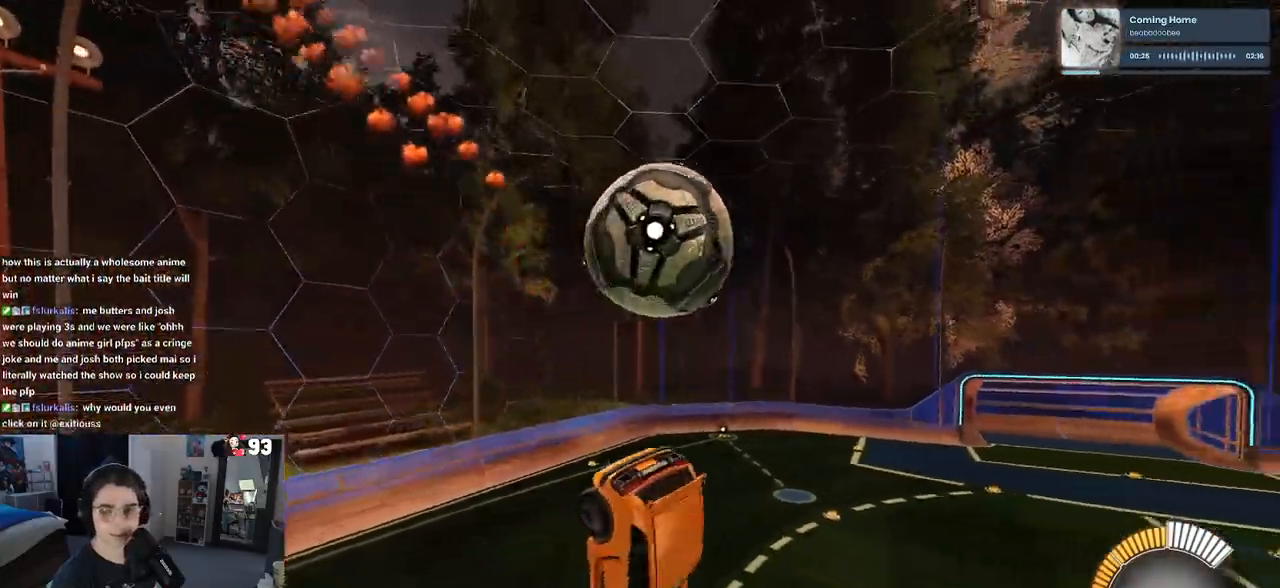
{"buttons": ["SQUARE"], "left_stick": "center", "right_stick": "center", "events": [[67, "left_stick", "center"], [100, "SQUARE", "down"]]}
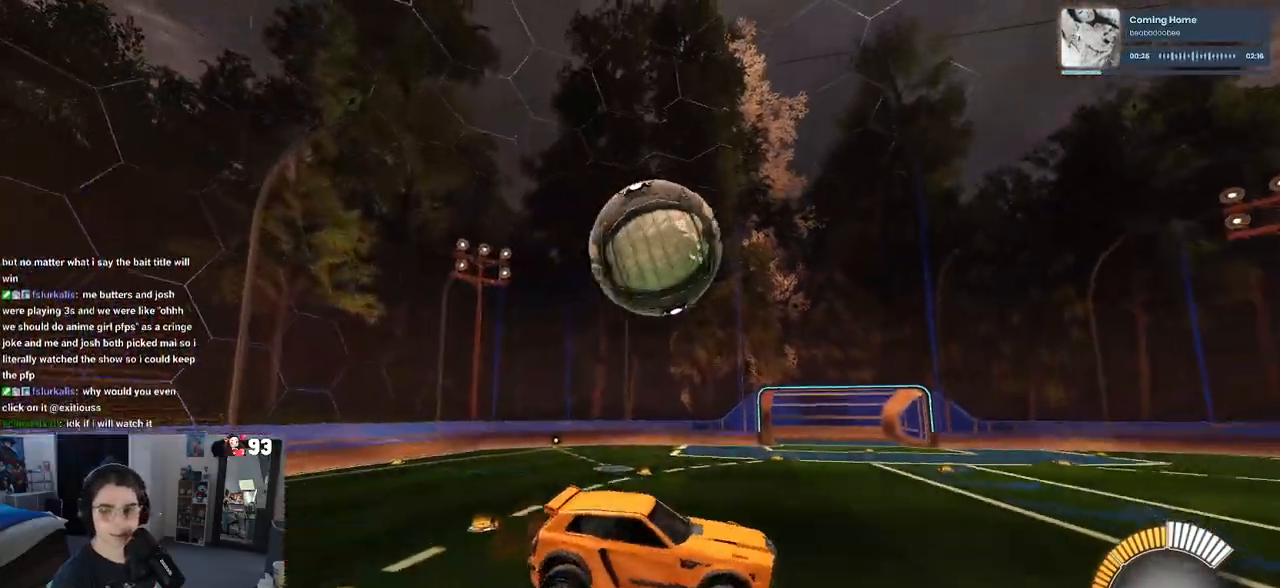
{"buttons": ["CROSS", "SQUARE"], "left_stick": "down-left", "right_stick": "center", "events": [[167, "left_stick", "left"], [250, "left_stick", "down-left"], [317, "CROSS", "down"]]}
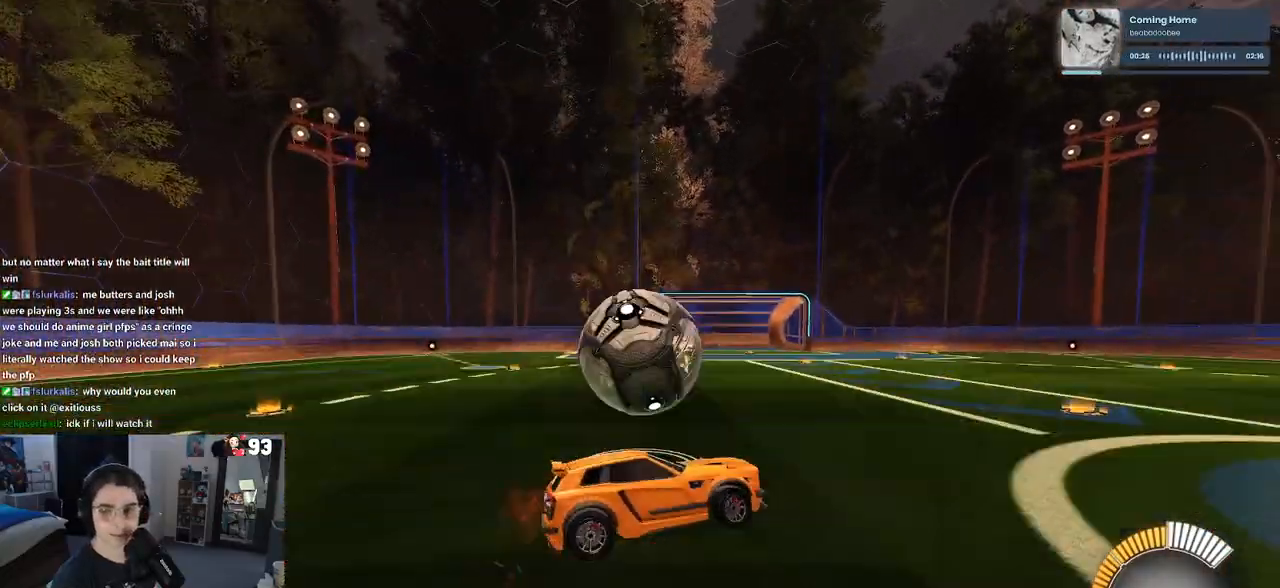
{"buttons": ["L1"], "left_stick": "center", "right_stick": "center", "events": [[33, "SQUARE", "up"], [50, "CROSS", "up"], [50, "R2", "down"], [117, "left_stick", "down"], [200, "L1", "down"], [200, "R2", "up"], [300, "R1", "down"], [300, "left_stick", "center"], [500, "R1", "up"]]}
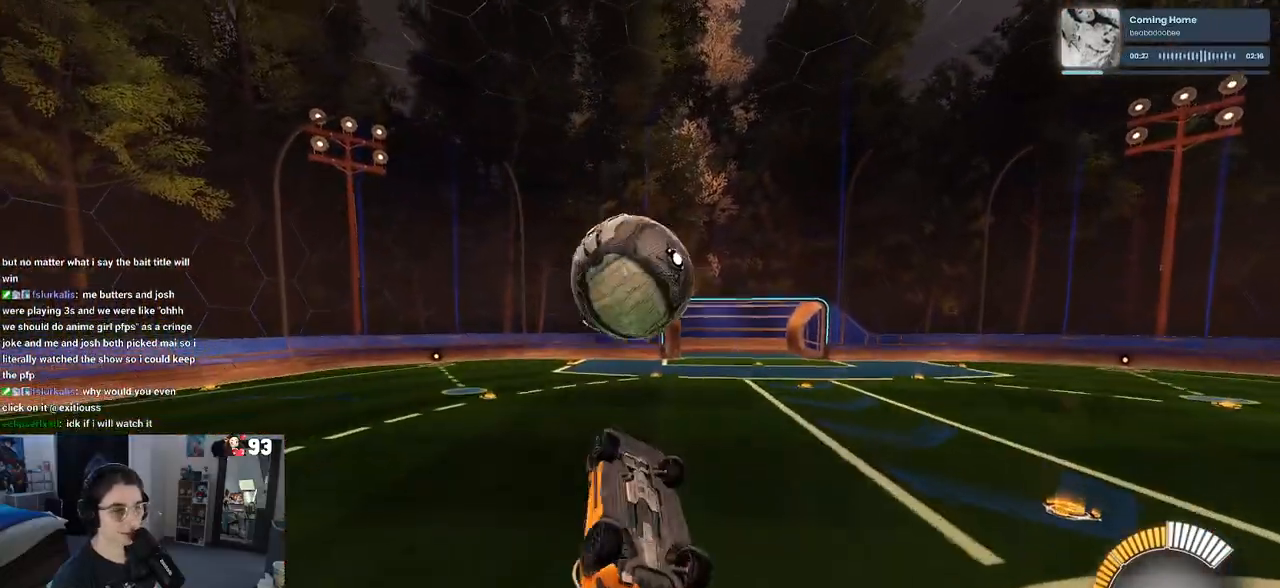
{"buttons": ["L1", "R1"], "left_stick": "down-left", "right_stick": "center", "events": [[33, "left_stick", "right"], [117, "R1", "down"], [133, "left_stick", "center"], [183, "left_stick", "up-left"], [483, "left_stick", "down-left"]]}
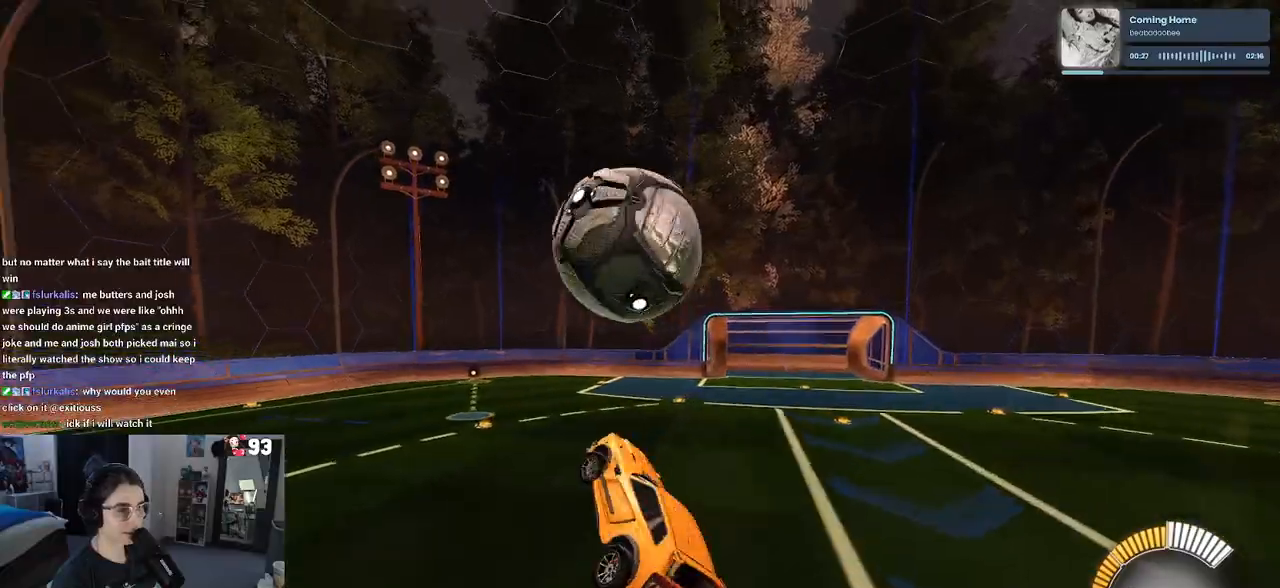
{"buttons": ["L1", "R1"], "left_stick": "right", "right_stick": "center", "events": [[50, "L1", "up"], [150, "CROSS", "down"], [150, "left_stick", "center"], [267, "left_stick", "down-right"], [283, "CROSS", "up"], [333, "left_stick", "right"], [350, "L1", "down"]]}